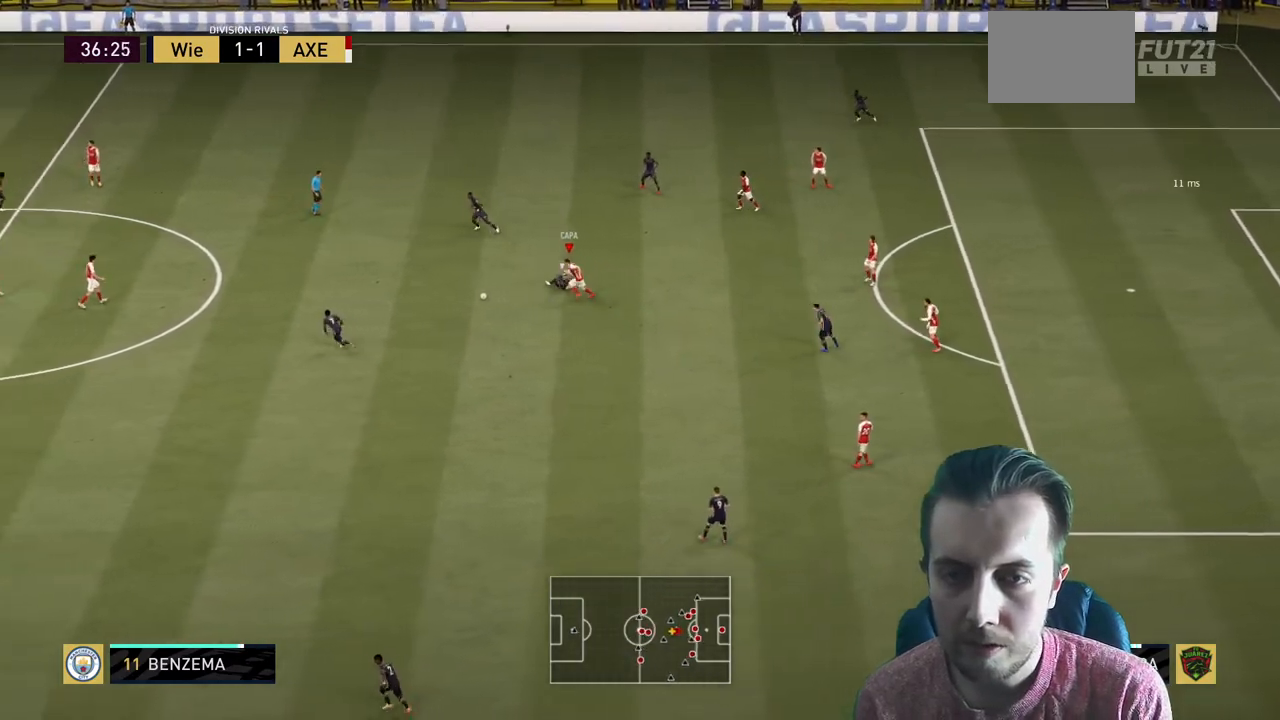
Gameplay with a controller (Xbox layout); each line is a JSON object with the inputs held at the frame after it. "events" lists button and stick changes between this image and that frame as [ms after this image, input, new state], when the widget could be followed in between. Not read: L3 R3.
{"buttons": ["R2"], "left_stick": "left", "right_stick": "center", "events": [[267, "R2", "up"], [334, "R2", "down"]]}
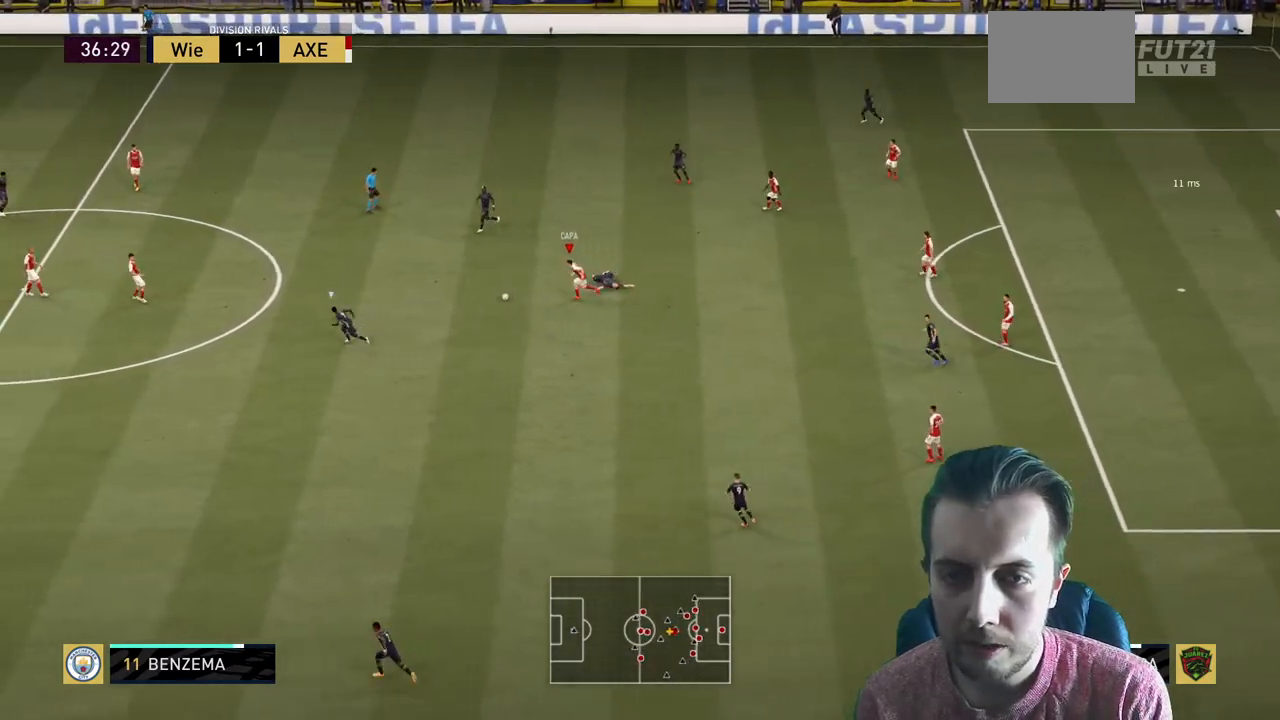
{"buttons": [], "left_stick": "up-left", "right_stick": "center", "events": [[33, "R2", "up"], [100, "R2", "down"], [234, "A", "down"], [300, "R2", "up"], [300, "left_stick", "up-left"], [400, "A", "up"]]}
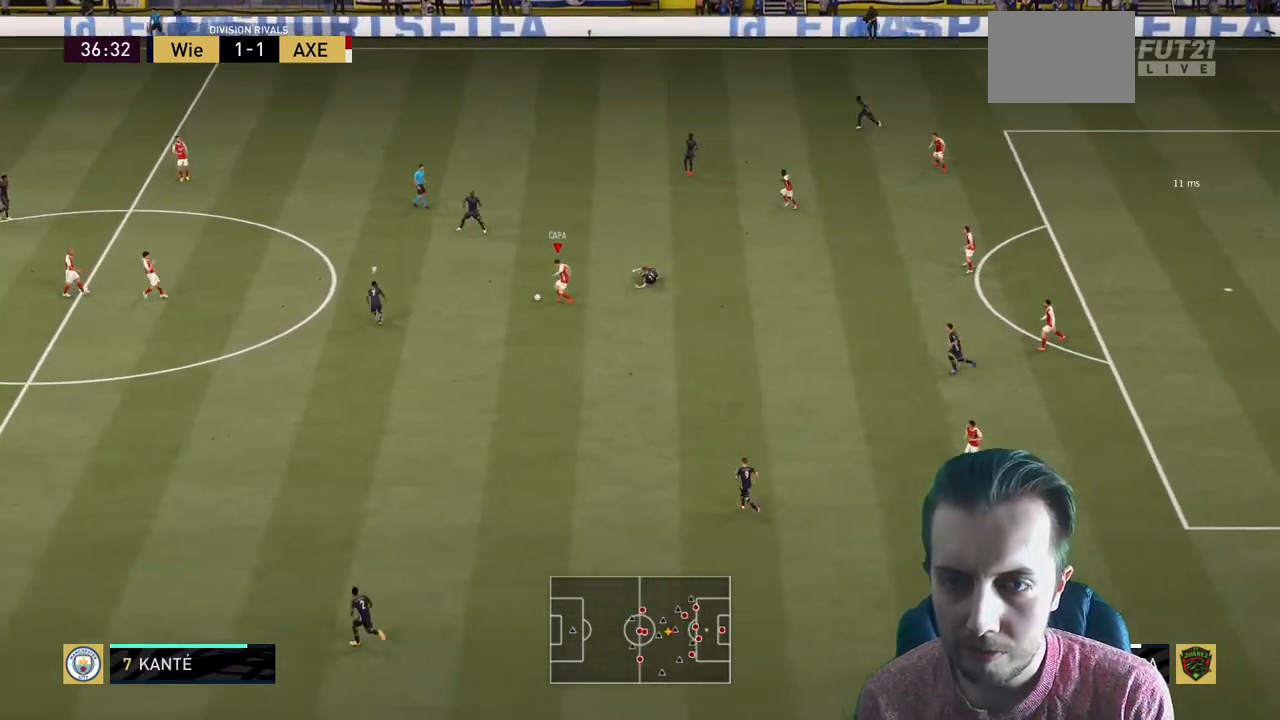
{"buttons": [], "left_stick": "center", "right_stick": "center", "events": [[101, "left_stick", "center"]]}
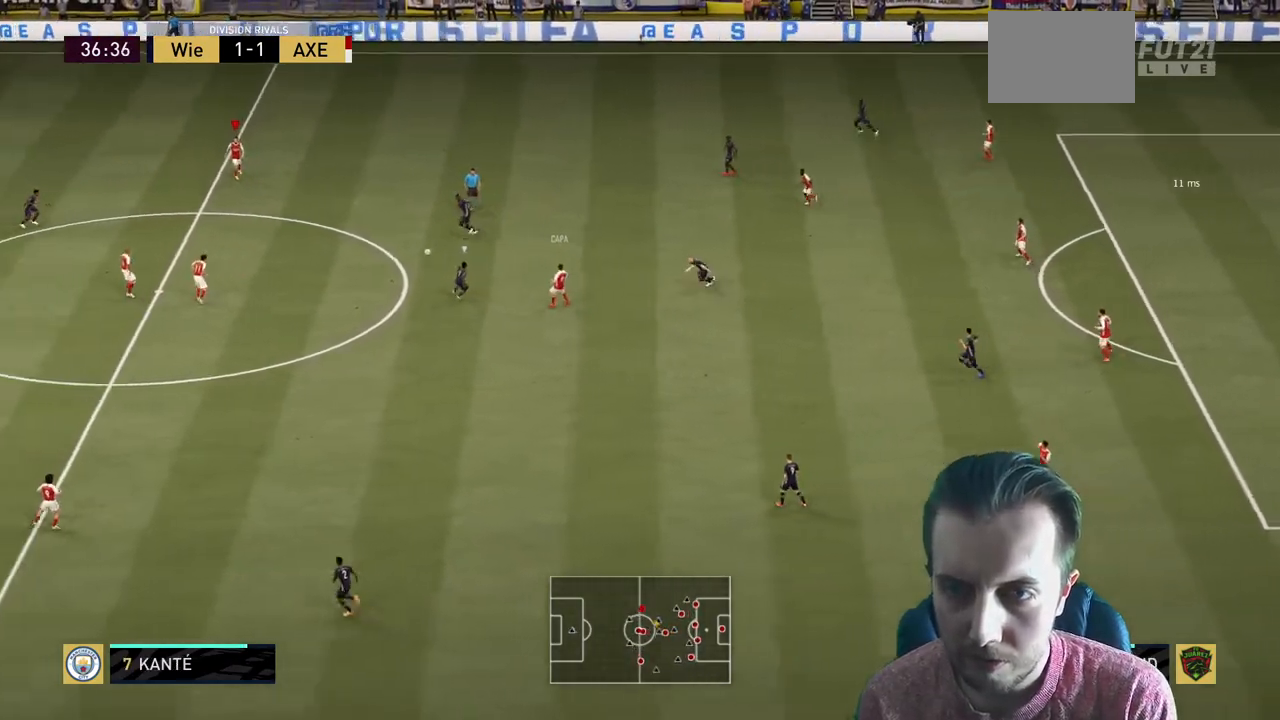
{"buttons": ["A"], "left_stick": "down-left", "right_stick": "center", "events": [[67, "left_stick", "down"], [334, "left_stick", "down-left"], [367, "A", "down"]]}
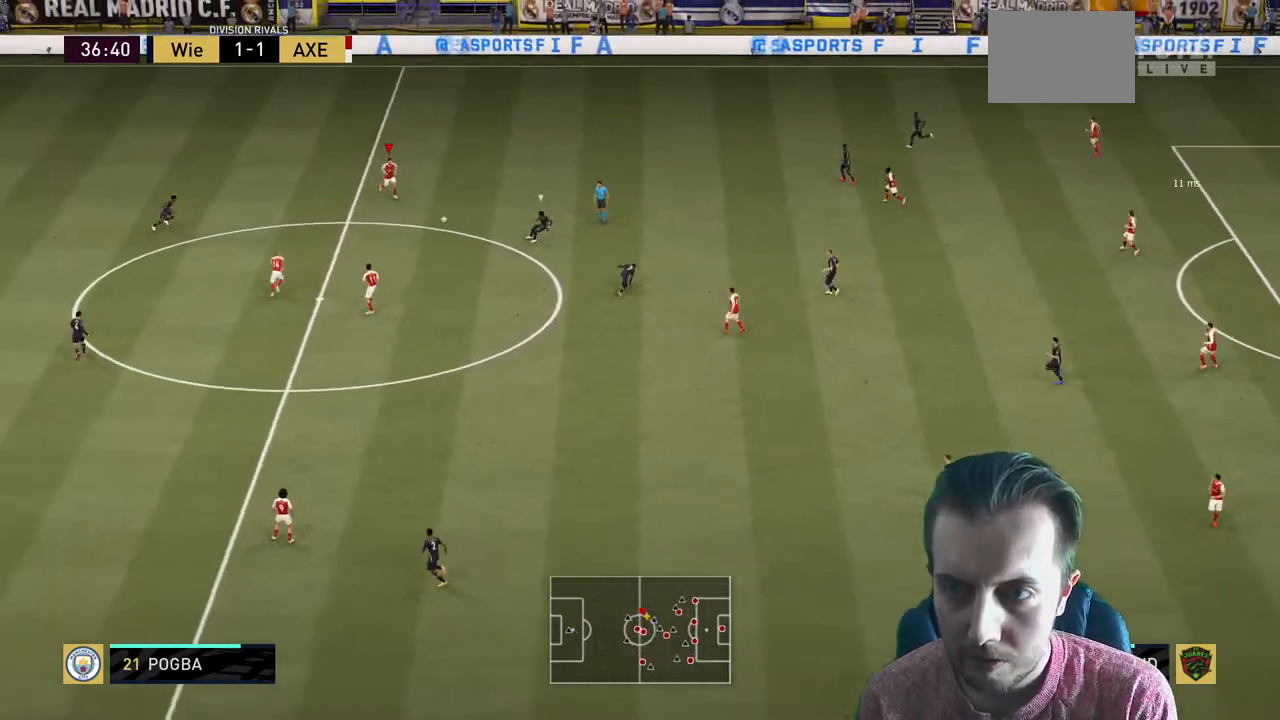
{"buttons": [], "left_stick": "down", "right_stick": "center", "events": [[34, "A", "up"], [167, "left_stick", "center"], [468, "left_stick", "down"]]}
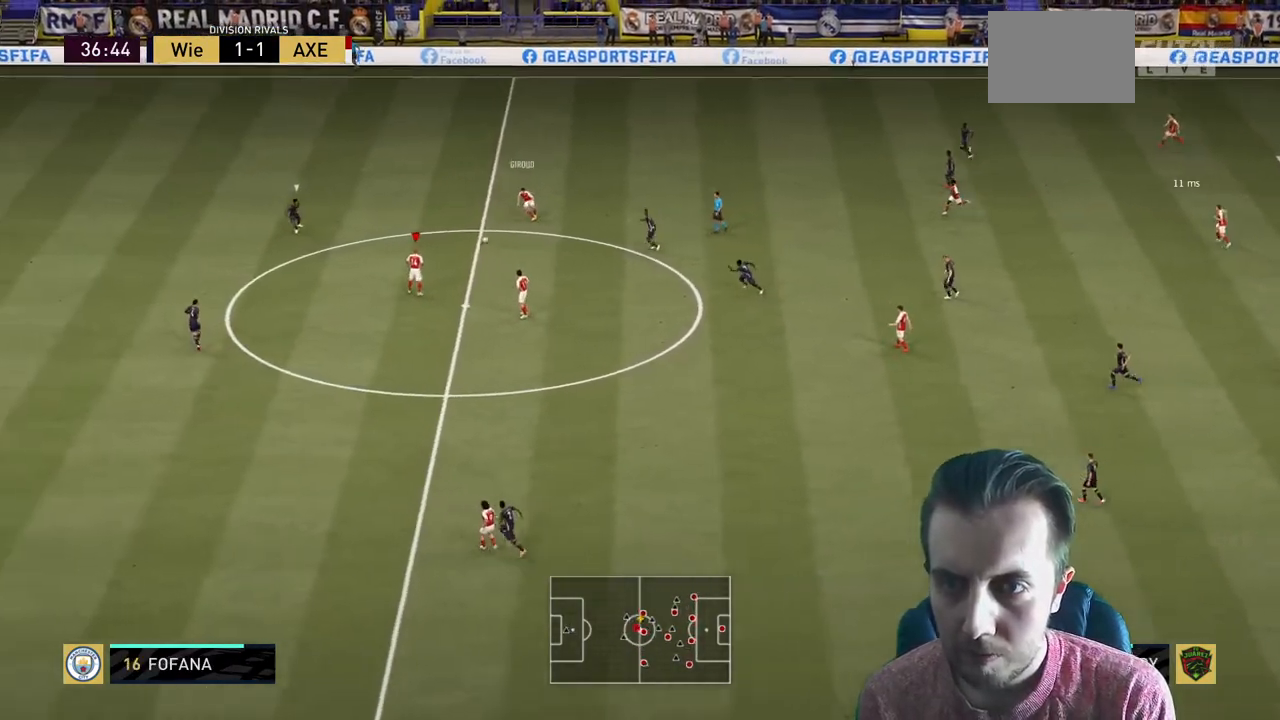
{"buttons": [], "left_stick": "down", "right_stick": "center", "events": []}
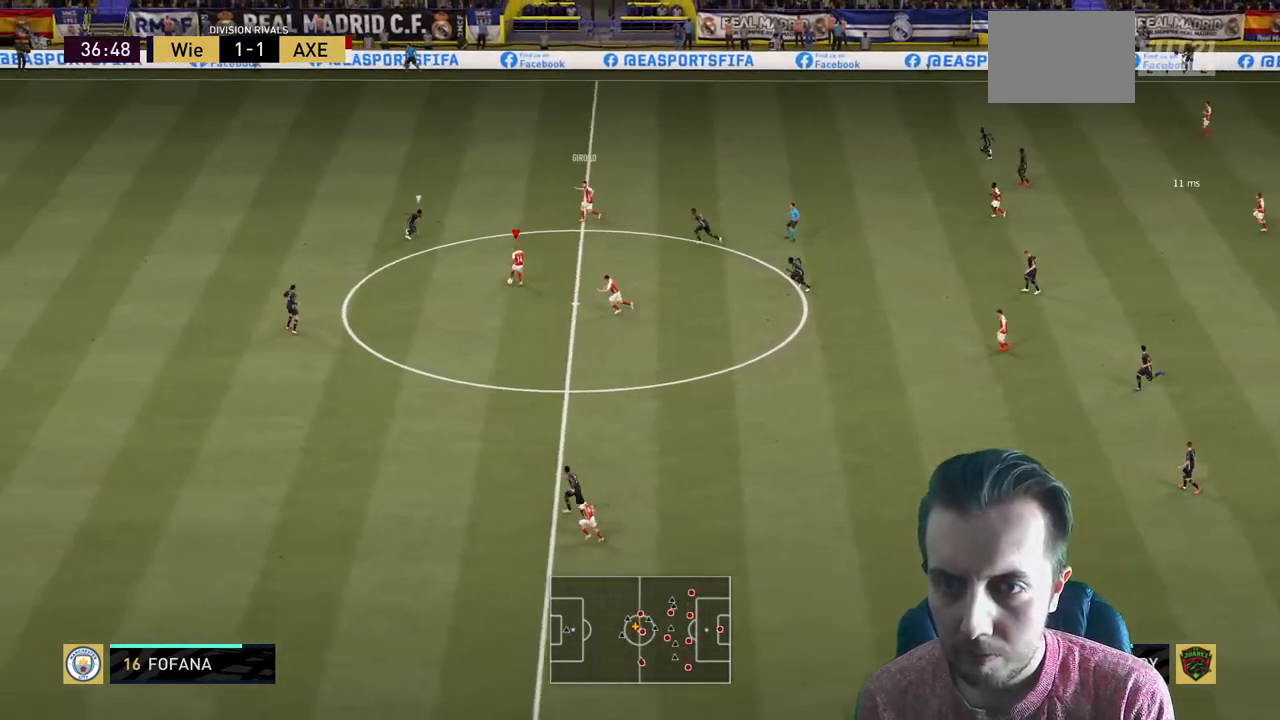
{"buttons": [], "left_stick": "down-left", "right_stick": "center", "events": [[234, "left_stick", "down-left"]]}
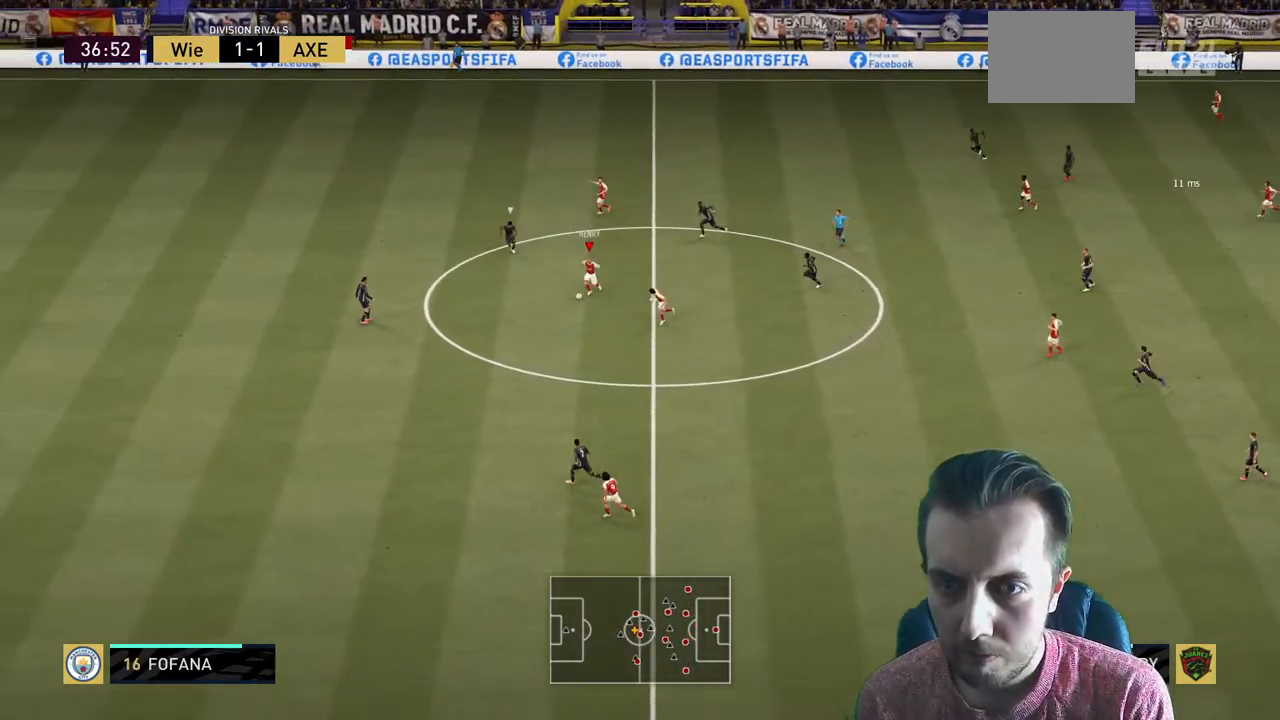
{"buttons": [], "left_stick": "left", "right_stick": "center", "events": [[500, "left_stick", "left"]]}
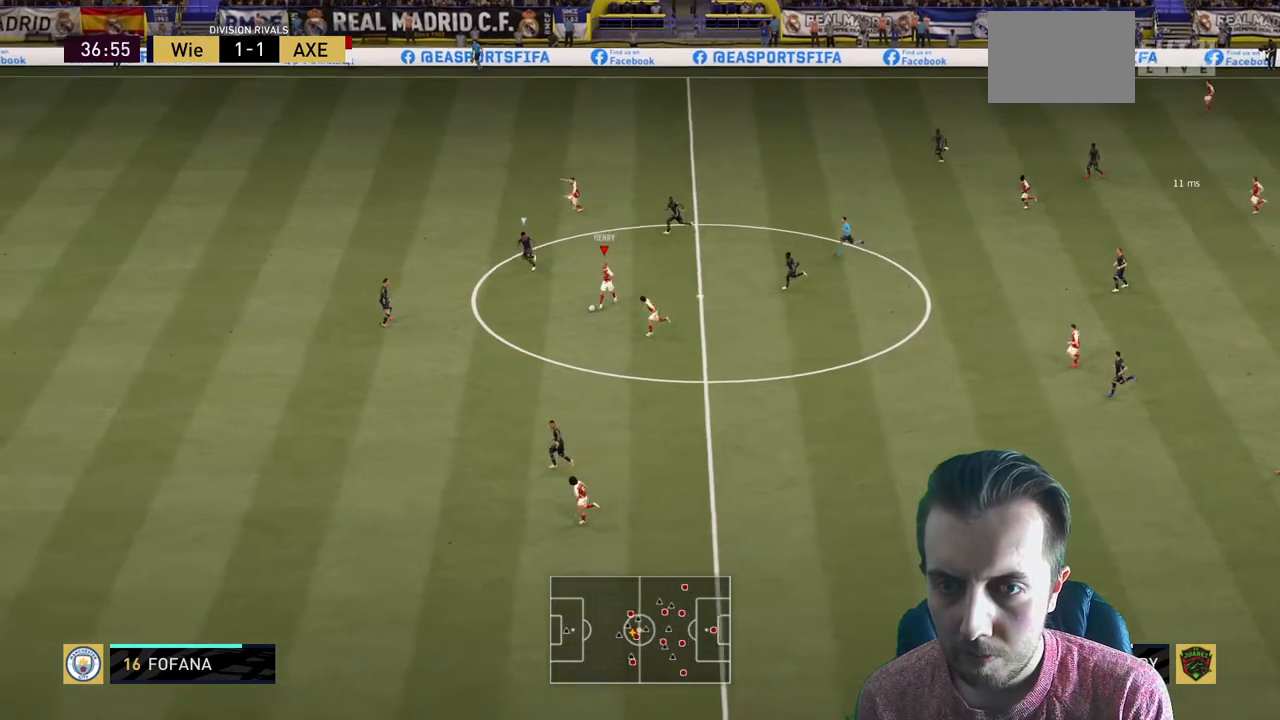
{"buttons": ["R2"], "left_stick": "left", "right_stick": "center", "events": [[67, "R2", "down"], [67, "Y", "down"], [234, "R2", "up"], [267, "Y", "up"], [334, "R2", "down"]]}
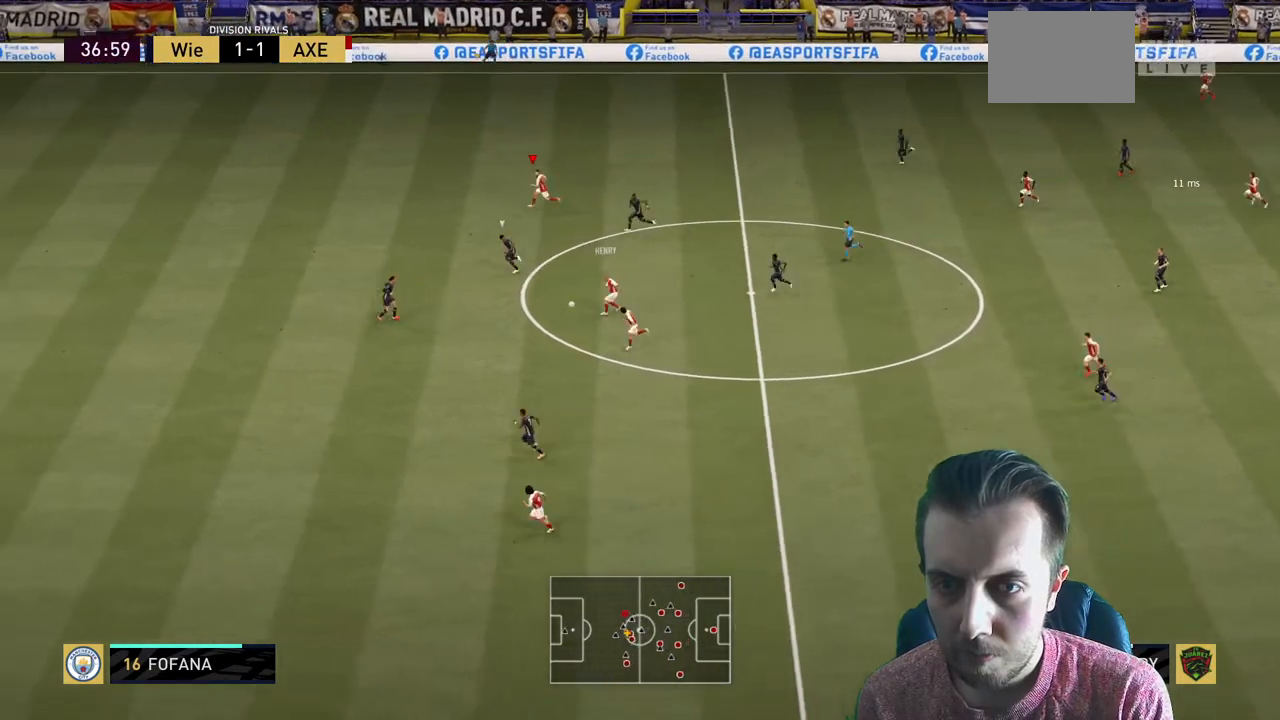
{"buttons": ["R2"], "left_stick": "left", "right_stick": "center", "events": []}
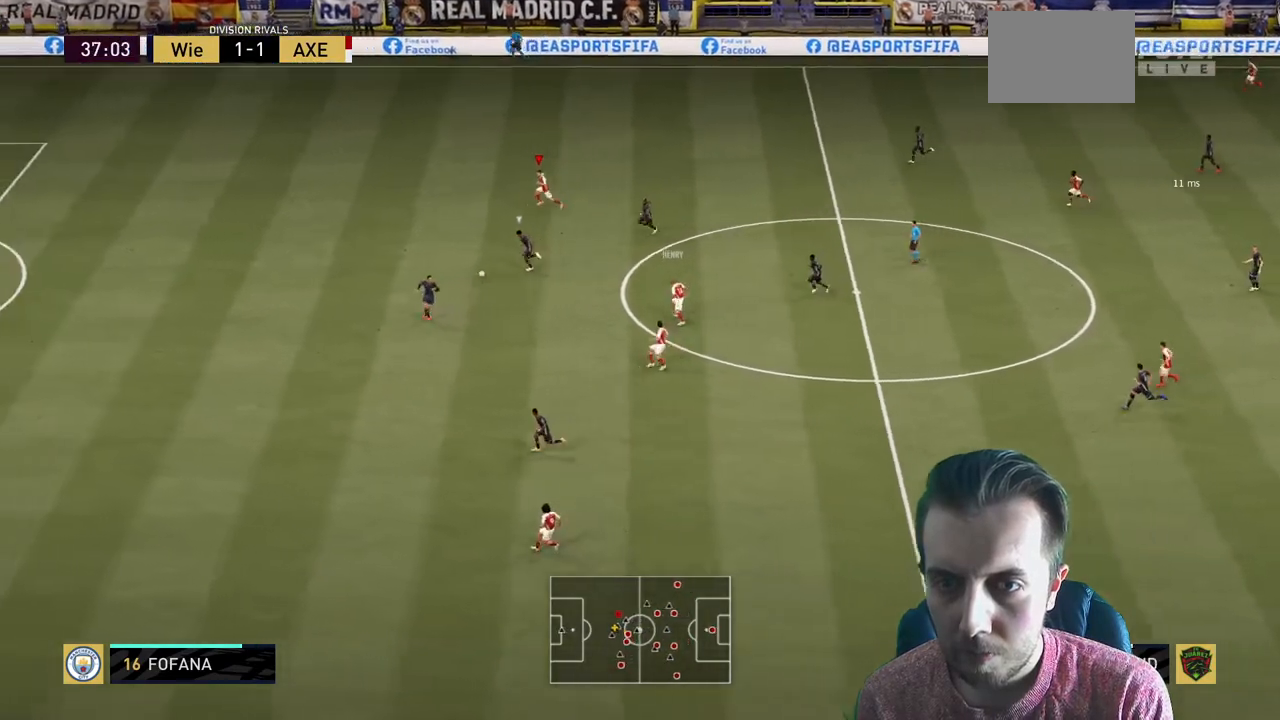
{"buttons": ["R2"], "left_stick": "left", "right_stick": "center", "events": []}
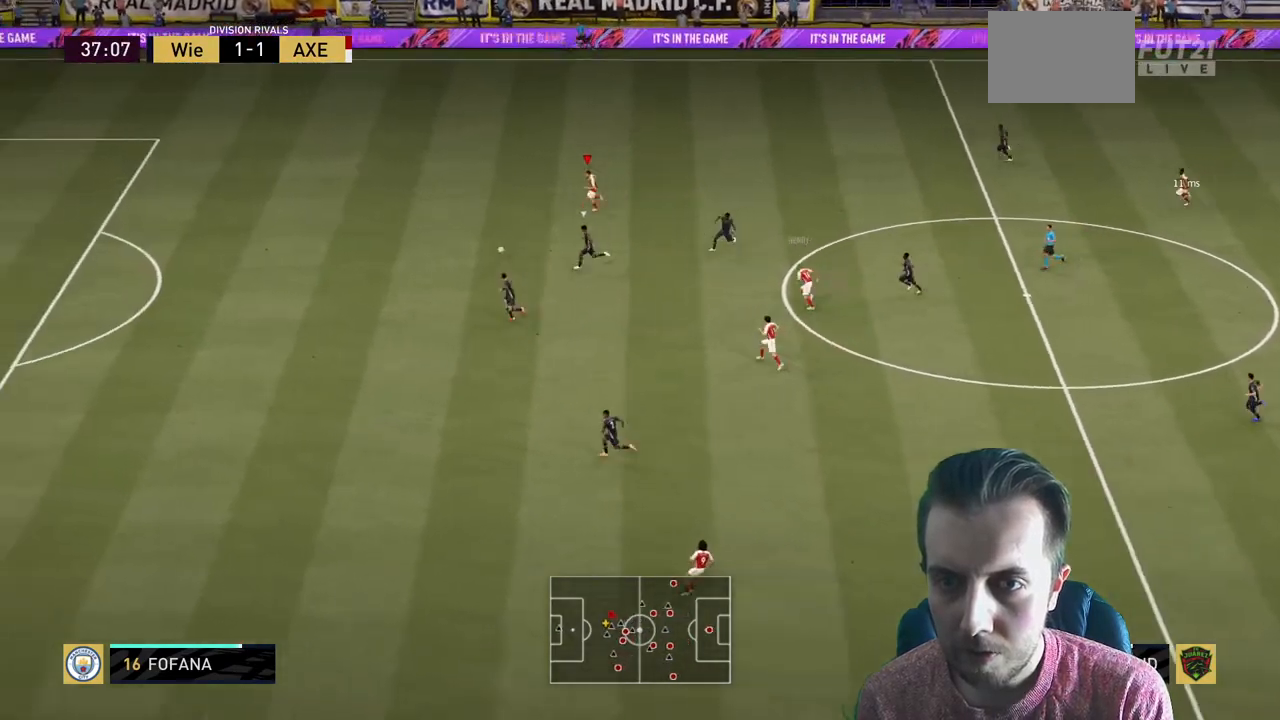
{"buttons": ["R2"], "left_stick": "left", "right_stick": "center", "events": []}
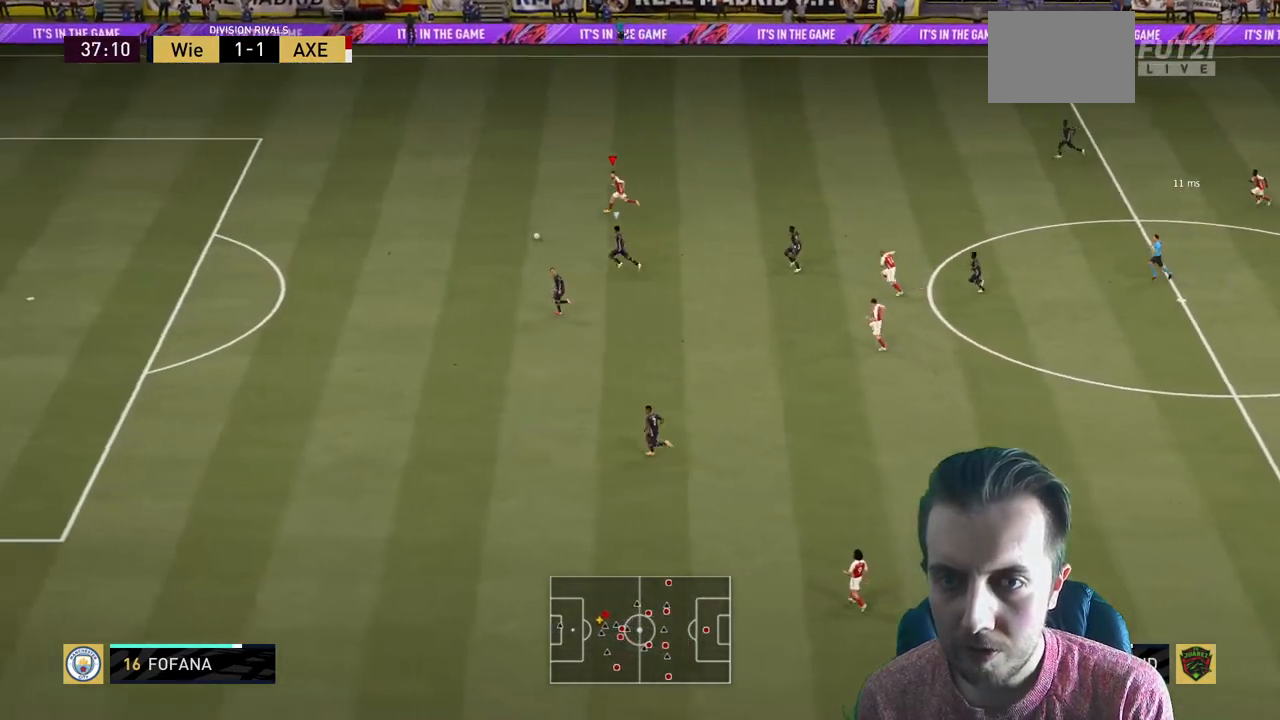
{"buttons": ["R2"], "left_stick": "left", "right_stick": "center", "events": []}
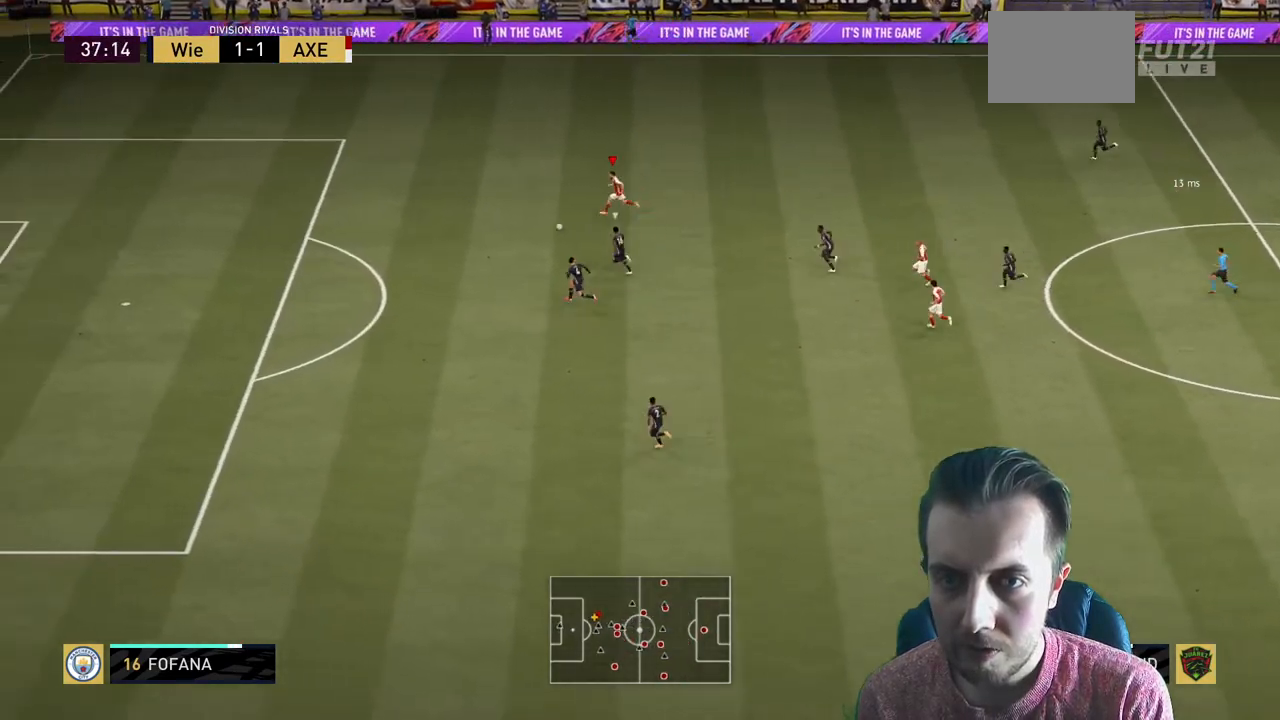
{"buttons": ["R2"], "left_stick": "left", "right_stick": "center", "events": []}
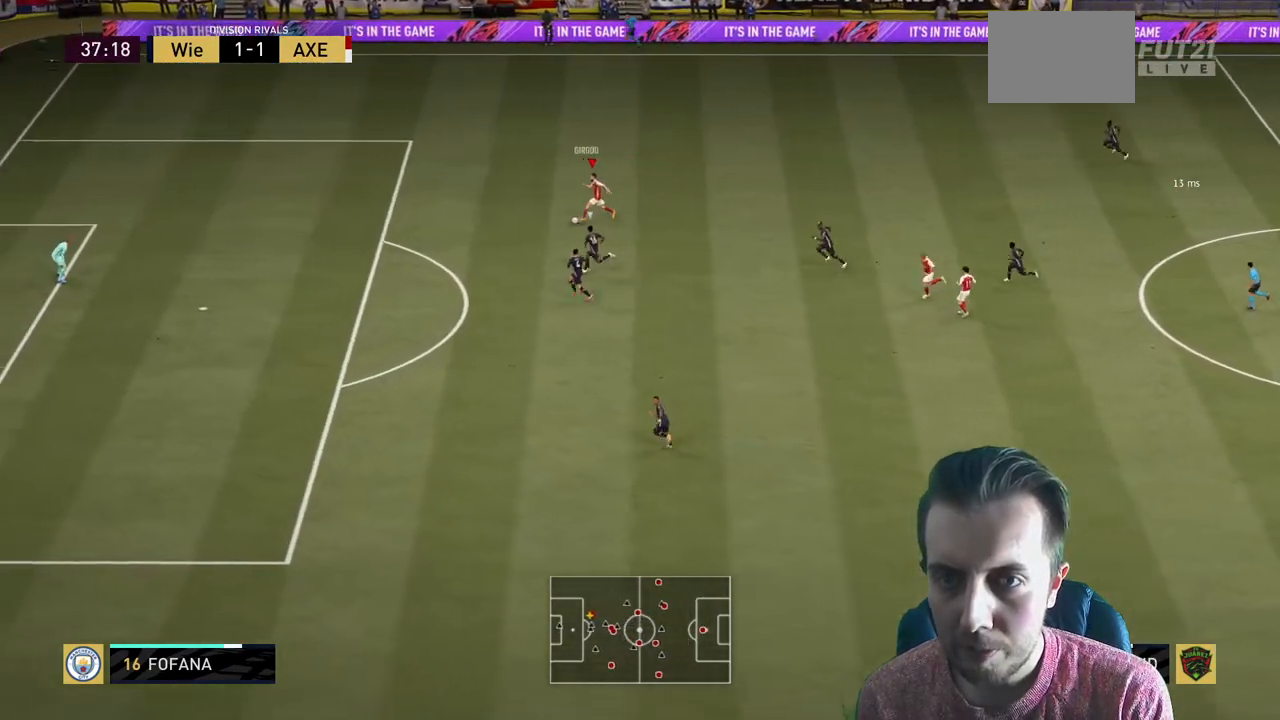
{"buttons": ["R2"], "left_stick": "left", "right_stick": "center", "events": []}
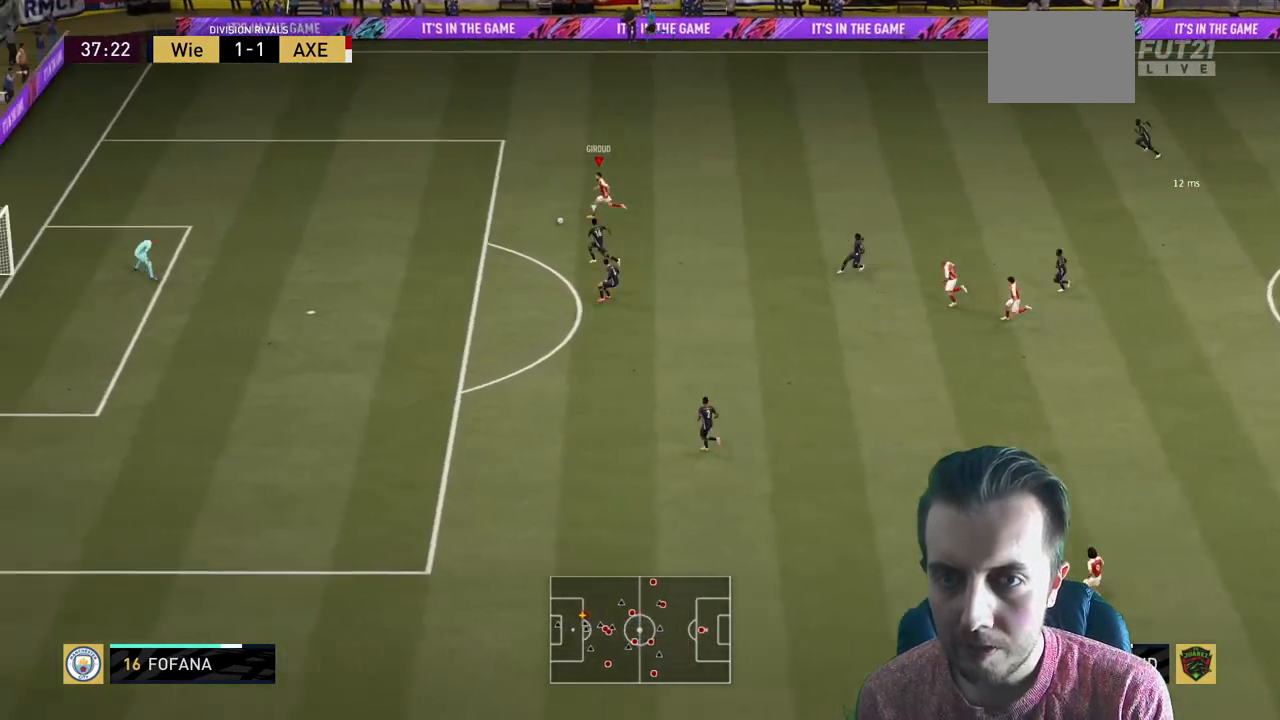
{"buttons": ["R2"], "left_stick": "down-left", "right_stick": "center", "events": [[33, "left_stick", "down-left"]]}
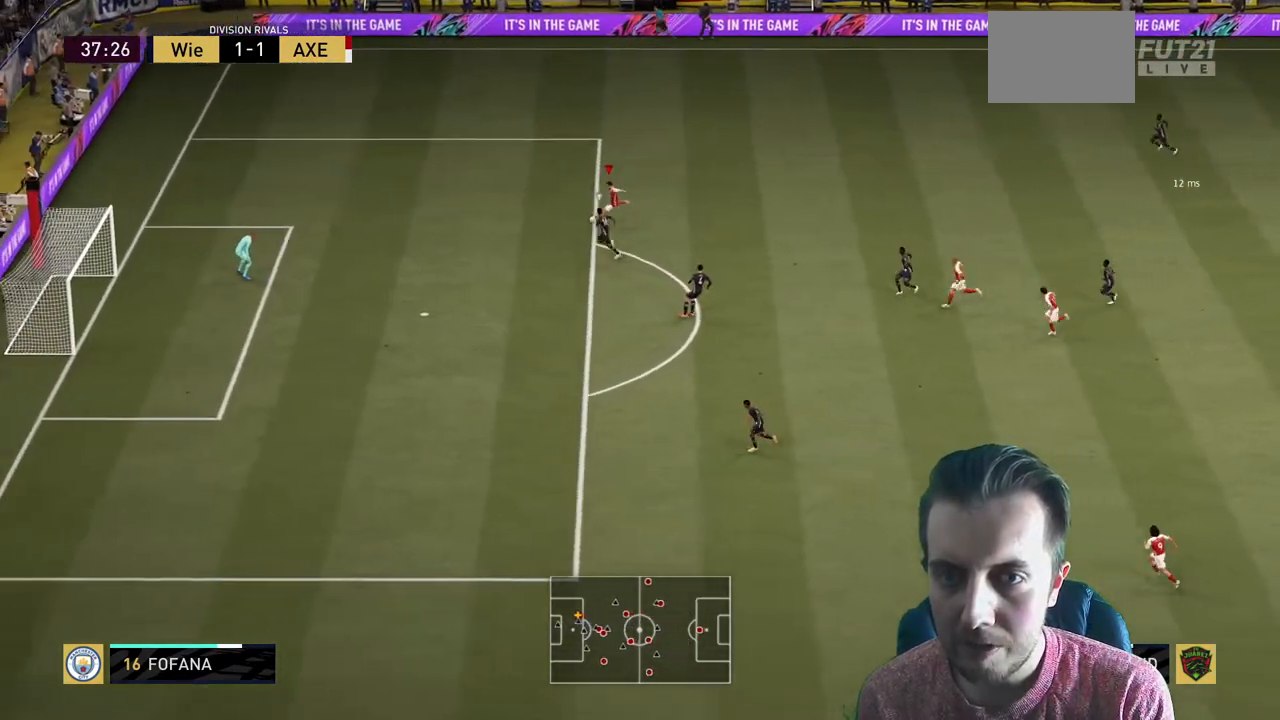
{"buttons": ["R2"], "left_stick": "left", "right_stick": "center", "events": [[167, "left_stick", "center"], [334, "left_stick", "left"]]}
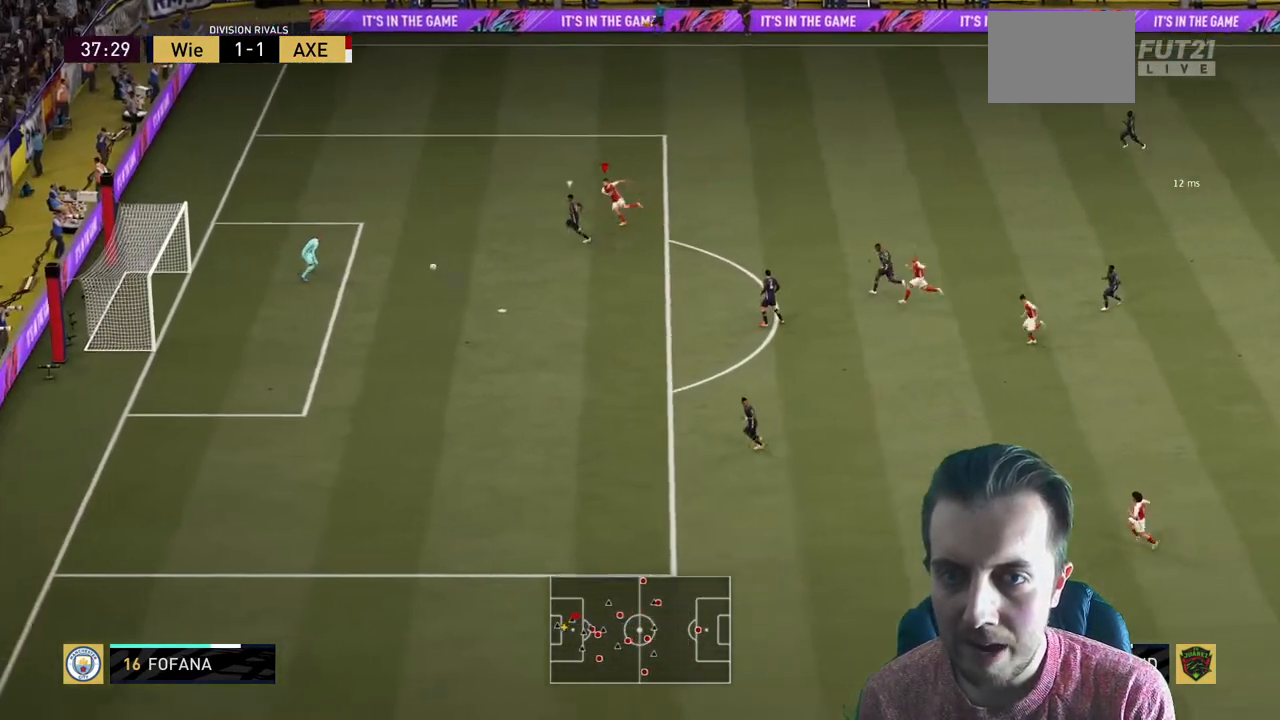
{"buttons": ["R2"], "left_stick": "left", "right_stick": "center", "events": []}
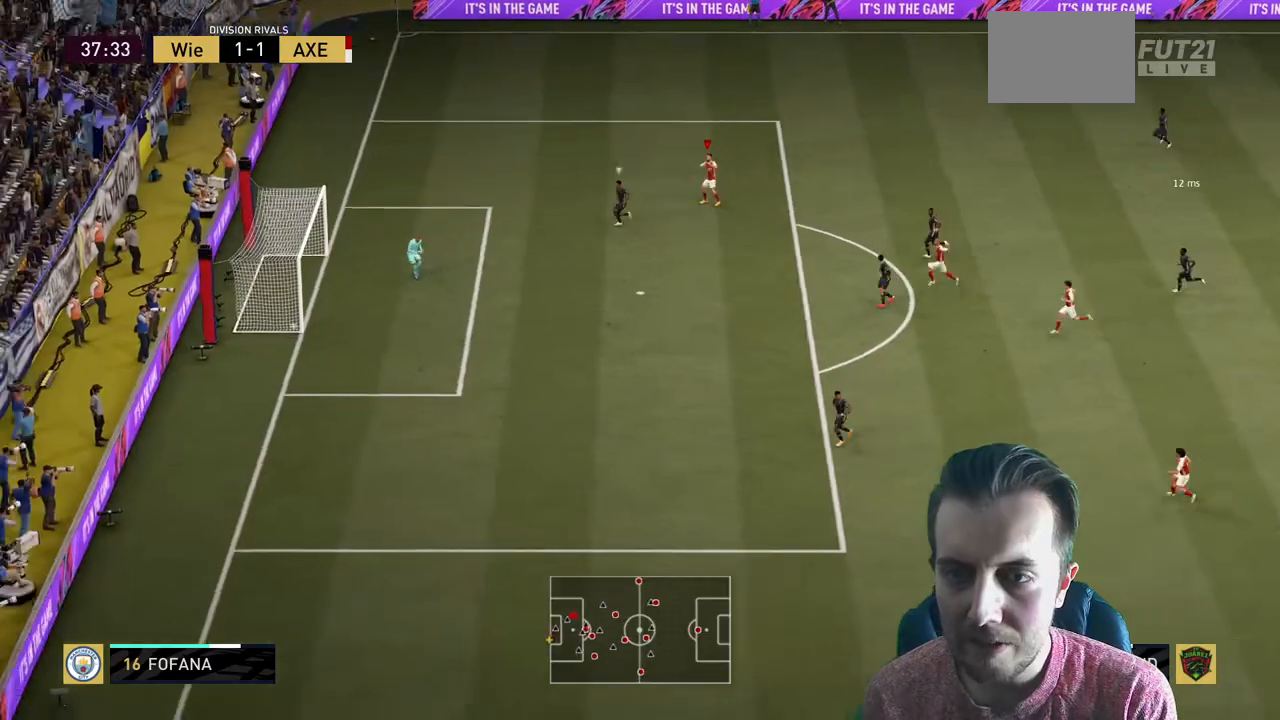
{"buttons": [], "left_stick": "center", "right_stick": "center", "events": [[200, "R2", "up"], [267, "left_stick", "center"]]}
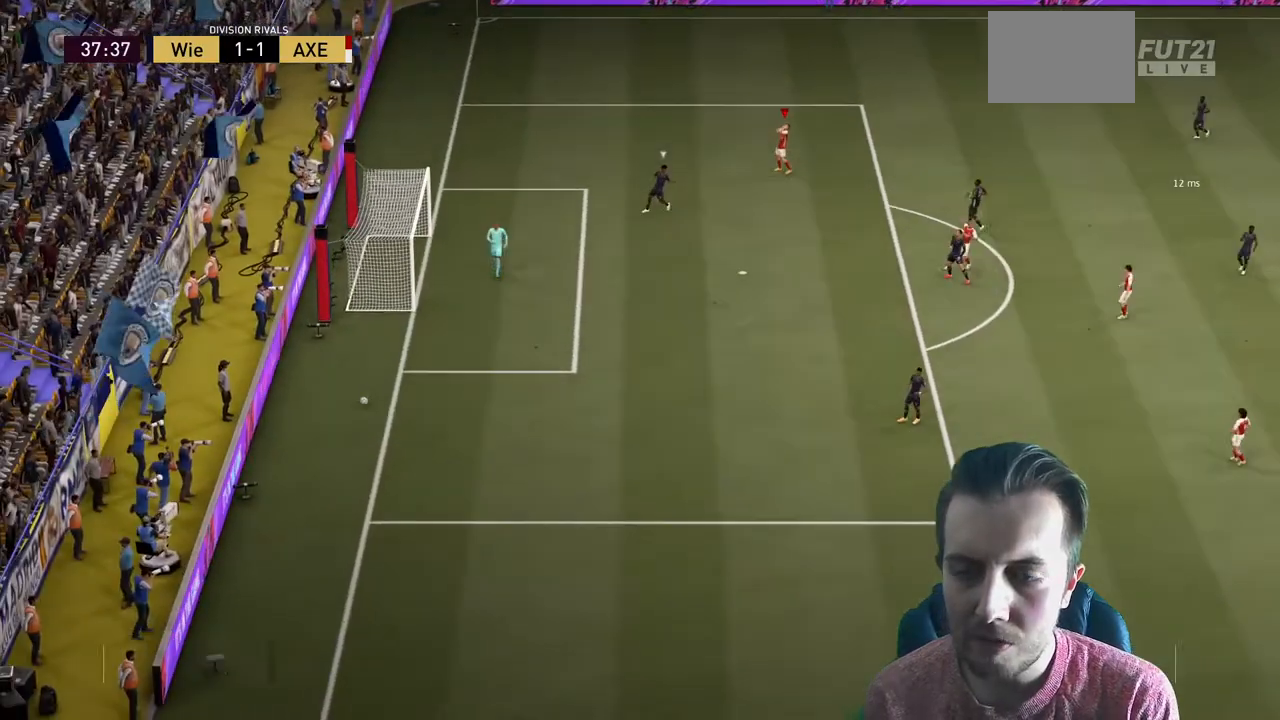
{"buttons": [], "left_stick": "center", "right_stick": "center", "events": []}
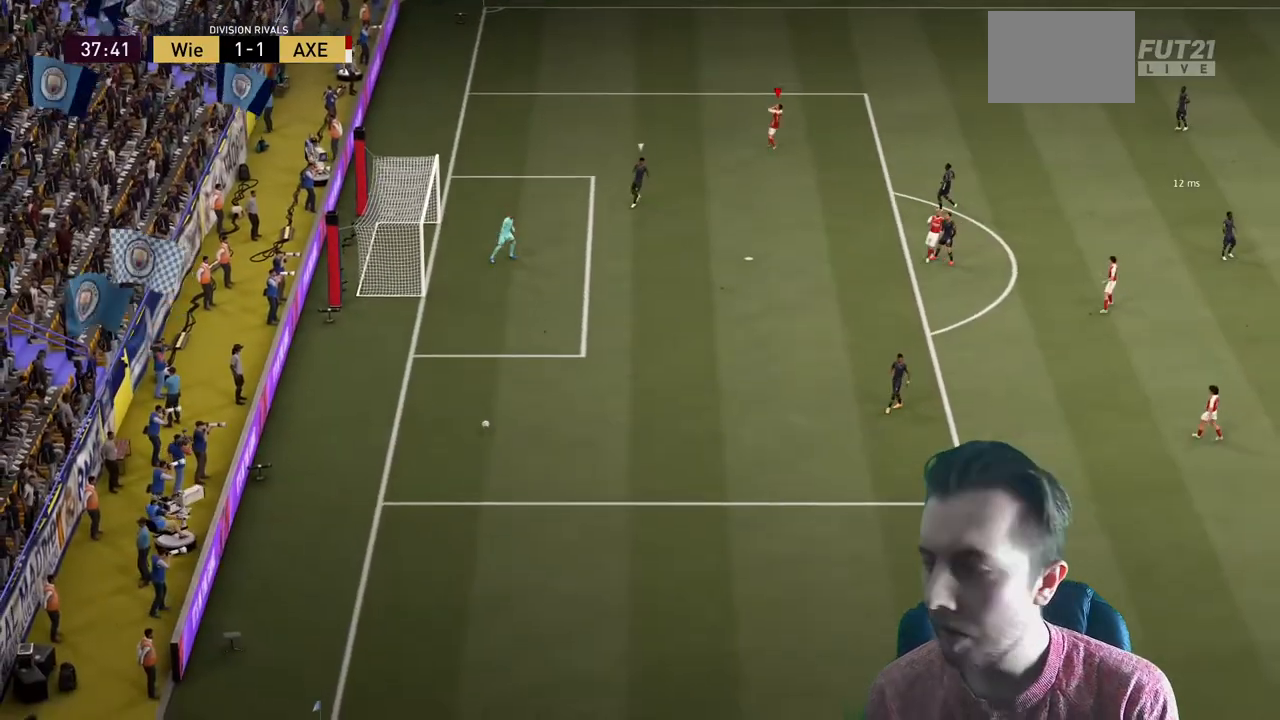
{"buttons": ["R2"], "left_stick": "right", "right_stick": "center", "events": [[134, "R2", "down"], [134, "left_stick", "down-right"], [334, "left_stick", "right"]]}
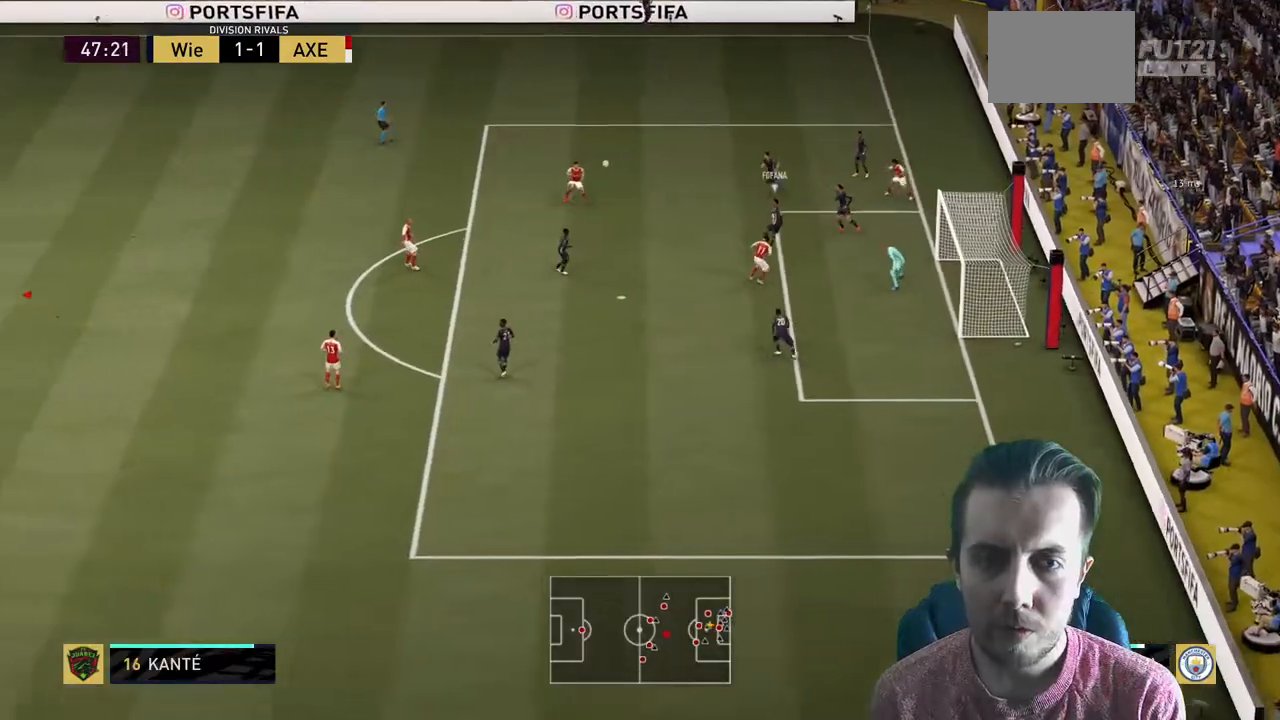
{"buttons": [], "left_stick": "center", "right_stick": "center", "events": [[66, "left_stick", "up-left"], [200, "left_stick", "down"], [333, "R2", "up"], [400, "left_stick", "center"]]}
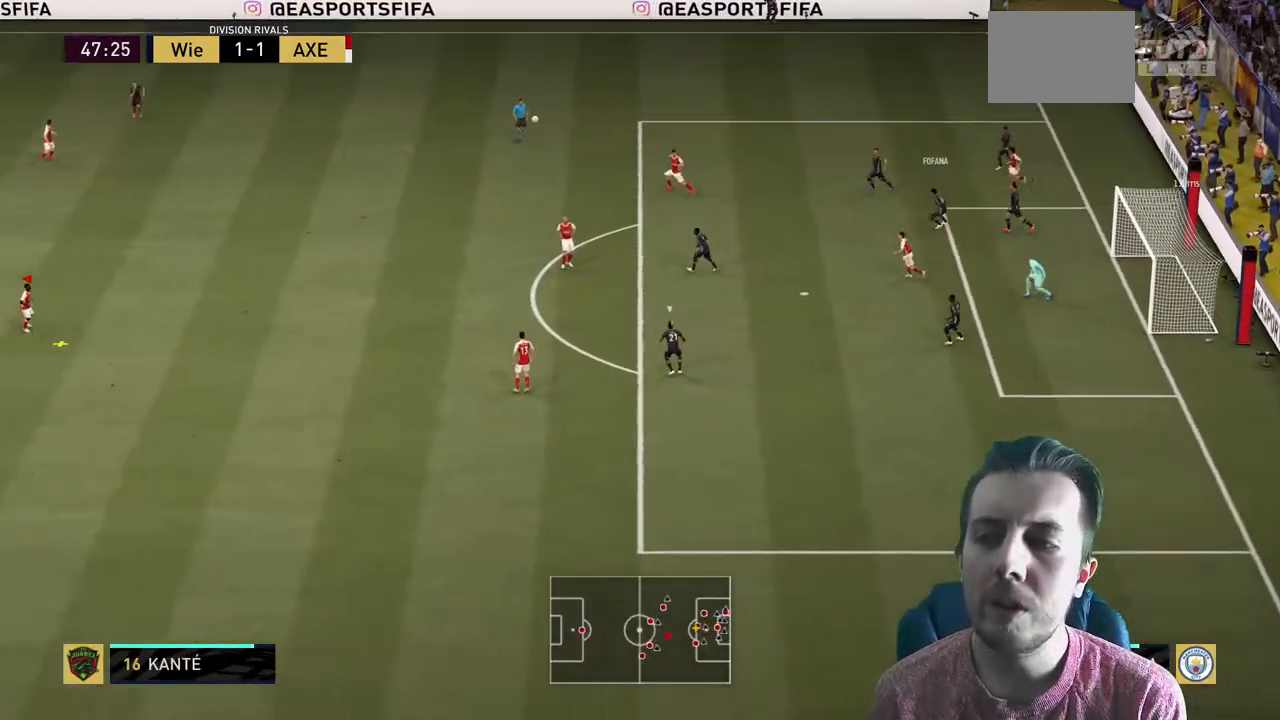
{"buttons": ["R2"], "left_stick": "up-right", "right_stick": "center", "events": [[100, "R2", "down"], [300, "left_stick", "up-right"]]}
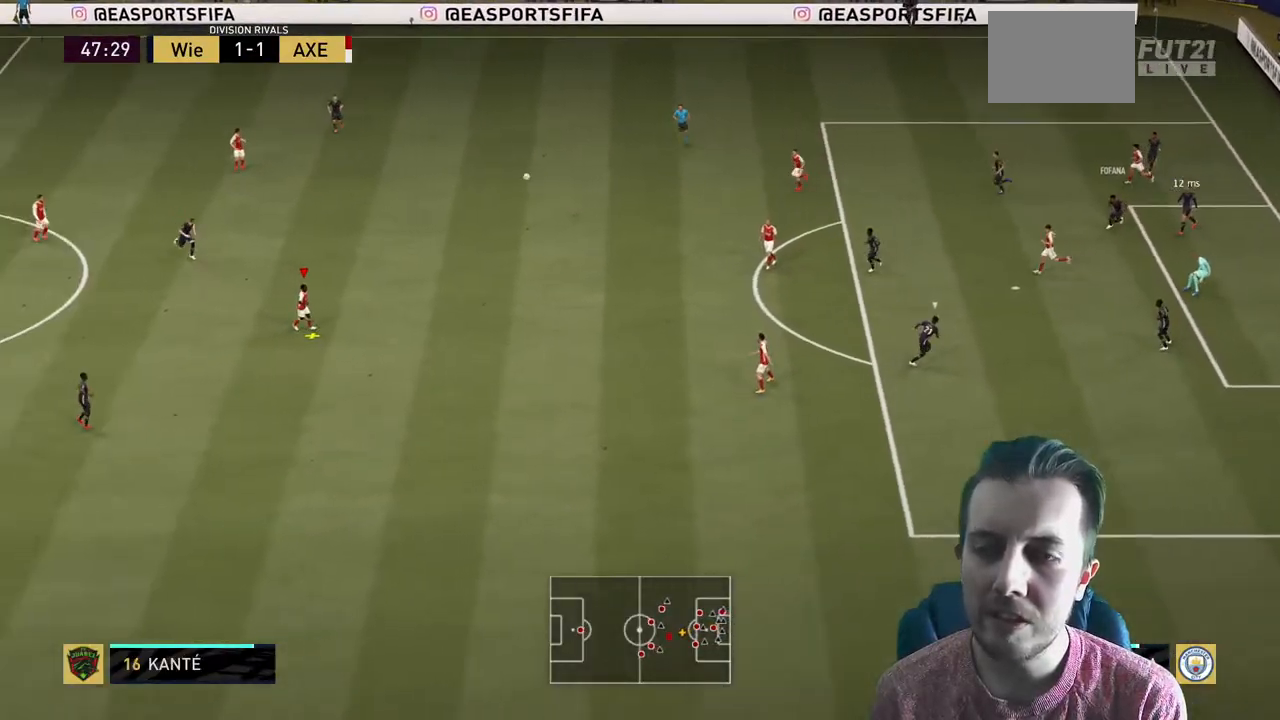
{"buttons": [], "left_stick": "up-right", "right_stick": "center", "events": [[33, "R2", "up"]]}
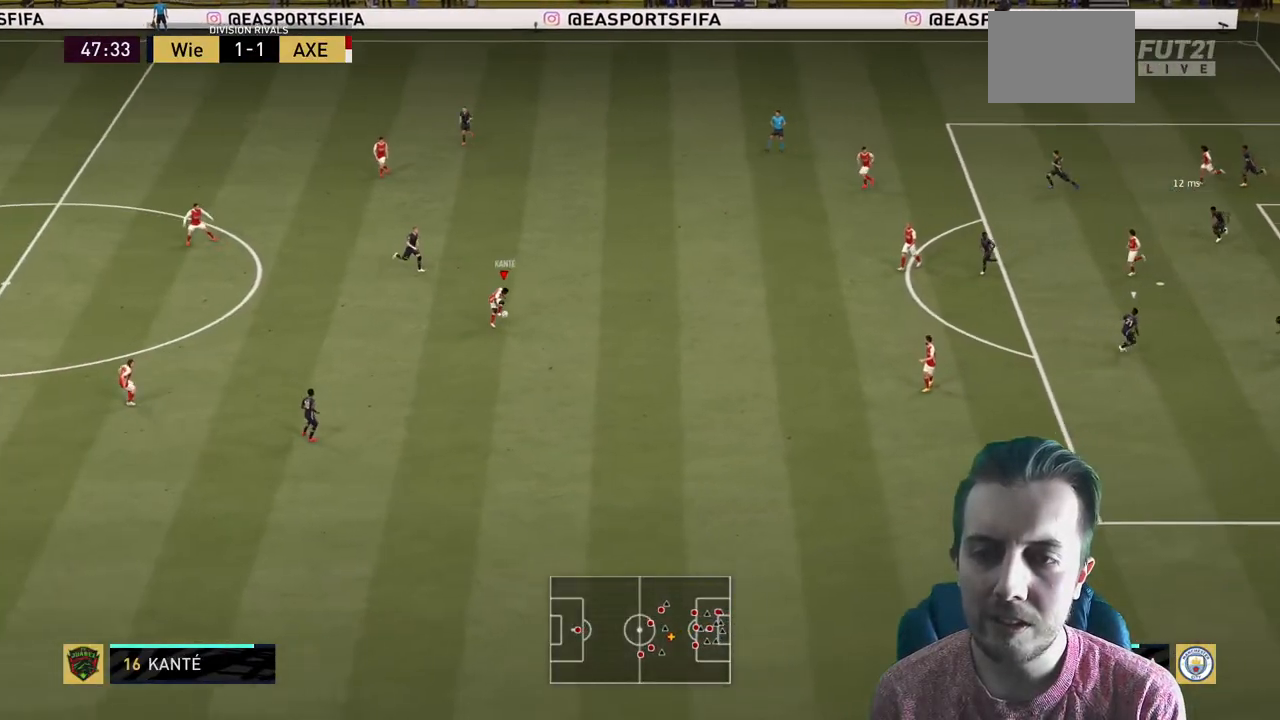
{"buttons": [], "left_stick": "up-right", "right_stick": "center", "events": [[267, "A", "down"], [434, "A", "up"]]}
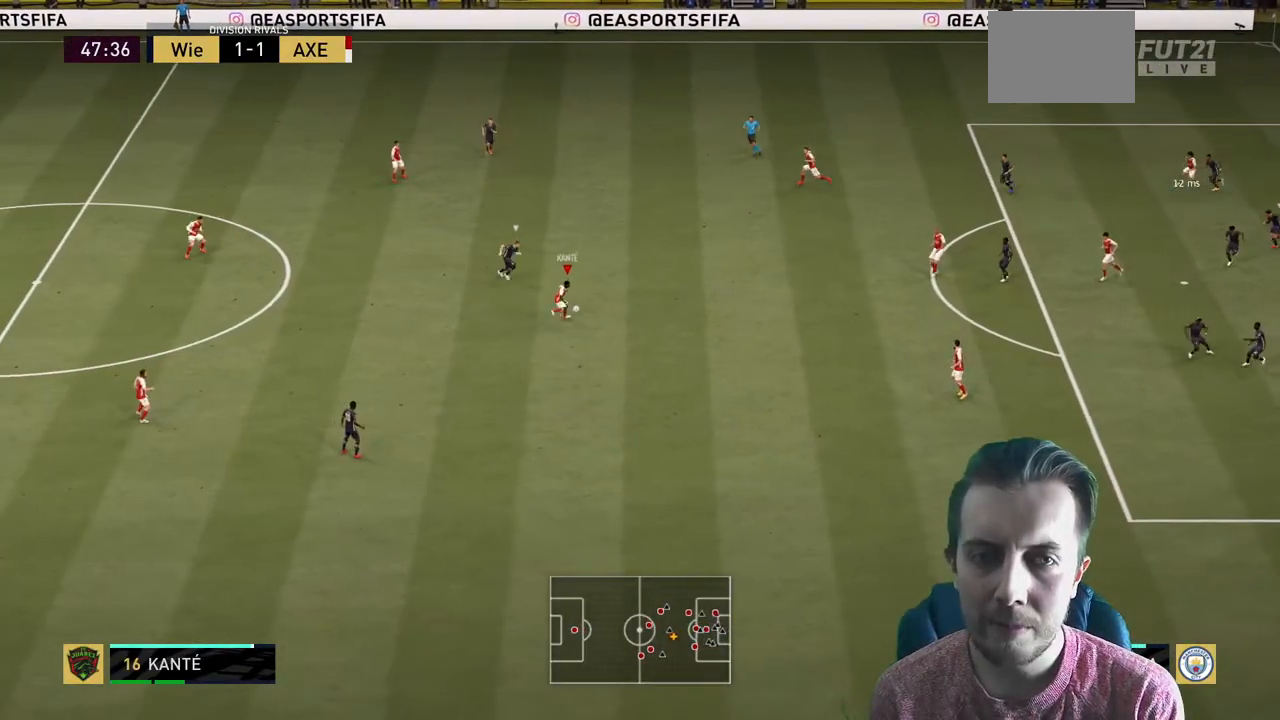
{"buttons": [], "left_stick": "center", "right_stick": "center", "events": [[300, "left_stick", "center"]]}
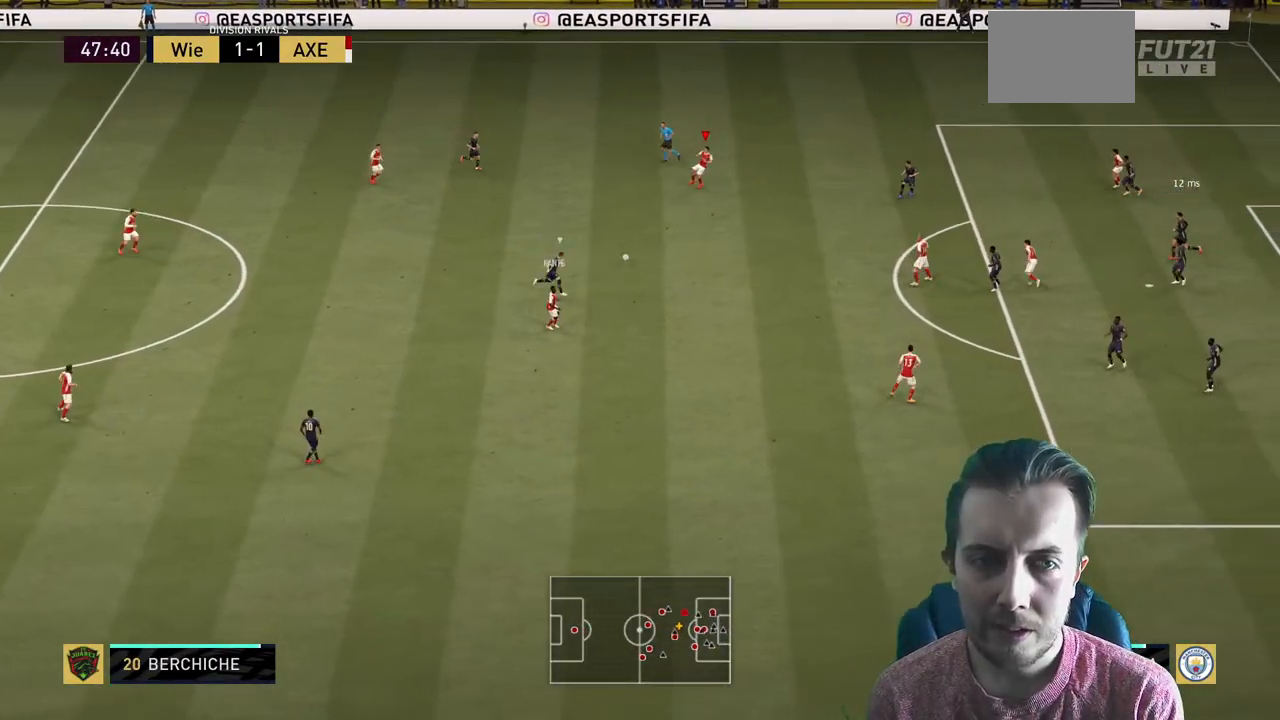
{"buttons": [], "left_stick": "down-right", "right_stick": "center", "events": [[67, "left_stick", "down"], [134, "left_stick", "down-left"], [267, "left_stick", "down"], [367, "left_stick", "down-right"], [401, "A", "down"], [501, "A", "up"]]}
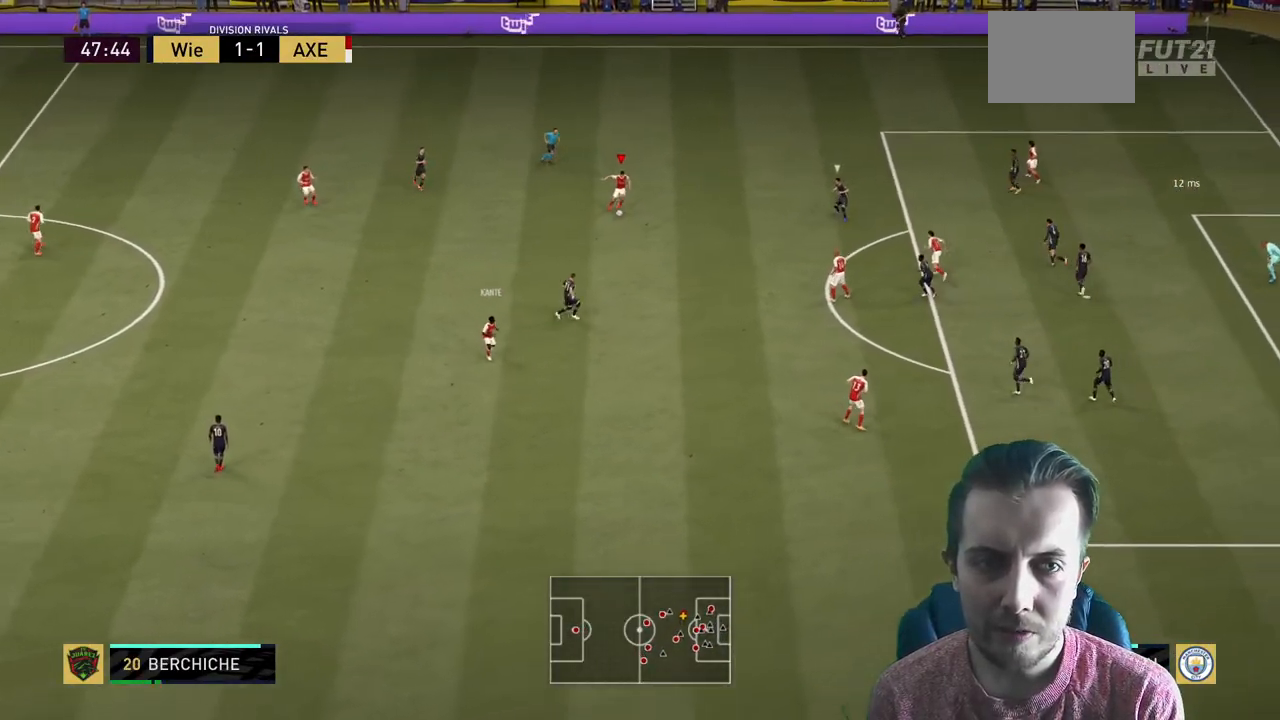
{"buttons": [], "left_stick": "down", "right_stick": "center", "events": [[200, "left_stick", "center"], [400, "left_stick", "down"]]}